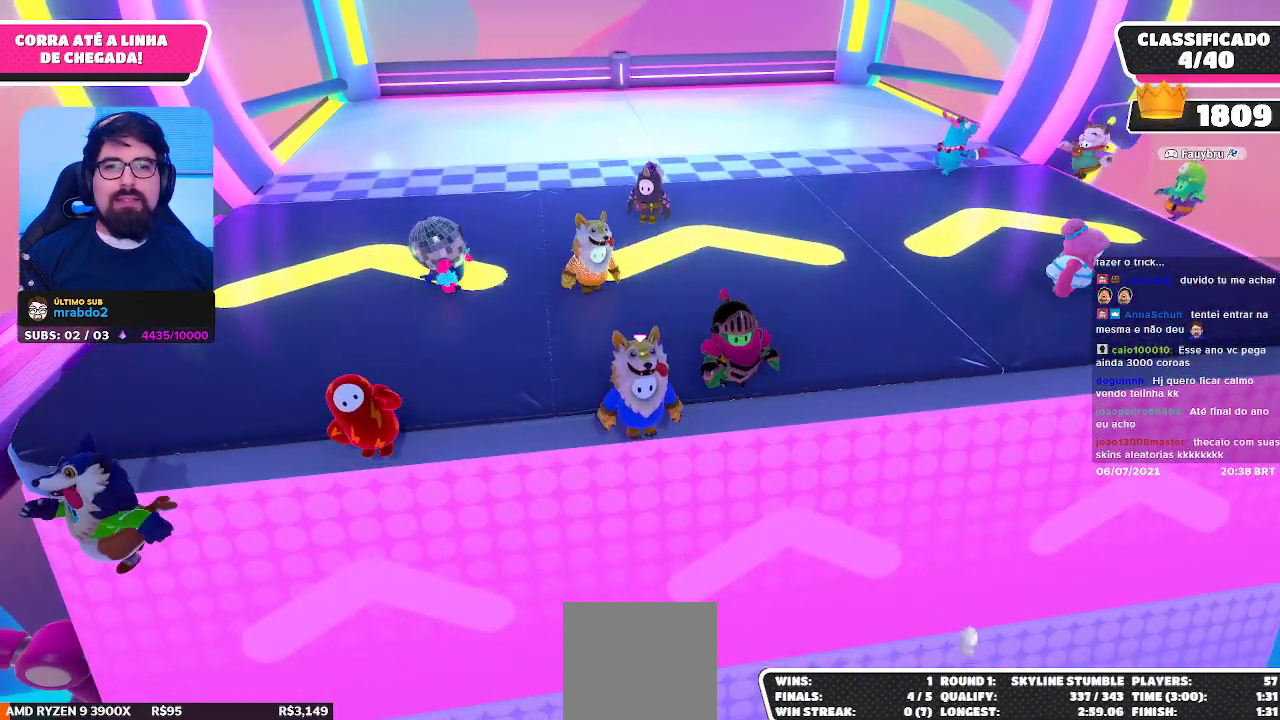
Gameplay with a controller (Xbox layout); each line is a JSON object with the inputs held at the frame after it. "events" lists button and stick changes between this image and that frame as [ms after this image, input, new state], when the widget could be followed in between.
{"buttons": [], "left_stick": "center", "right_stick": "center", "events": [[350, "right_stick", "right"], [450, "right_stick", "center"]]}
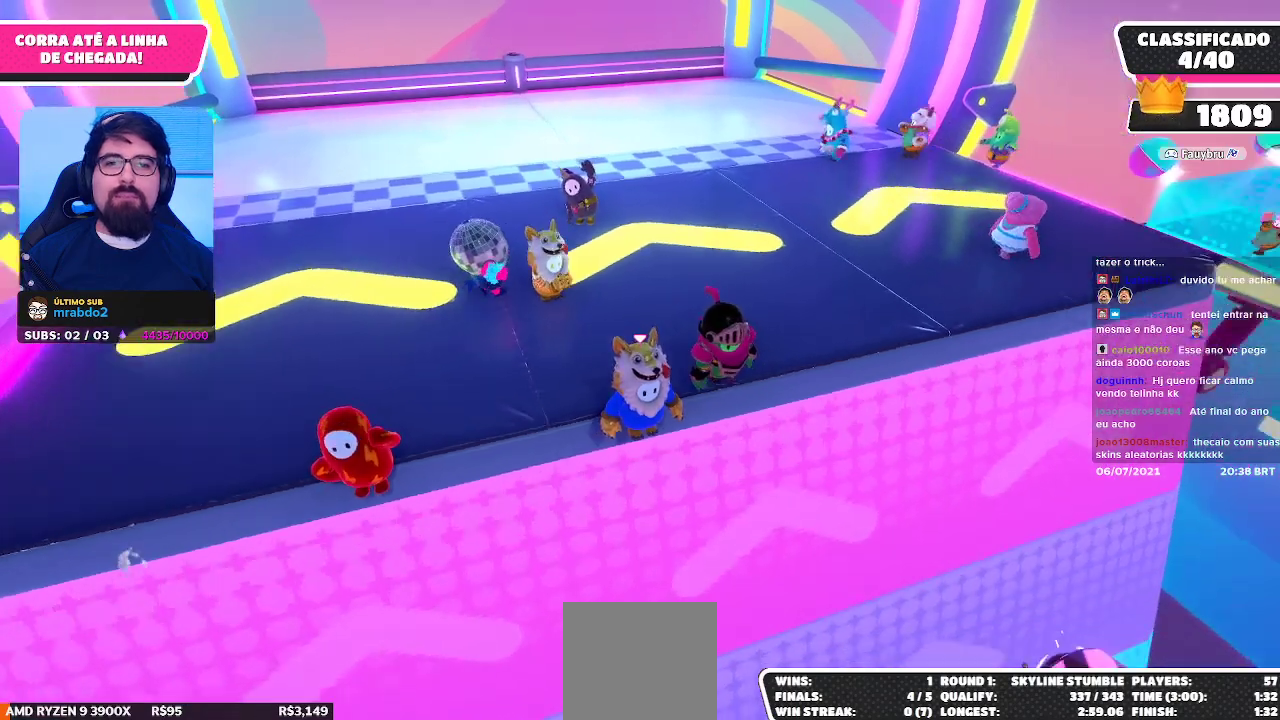
{"buttons": [], "left_stick": "center", "right_stick": "center", "events": []}
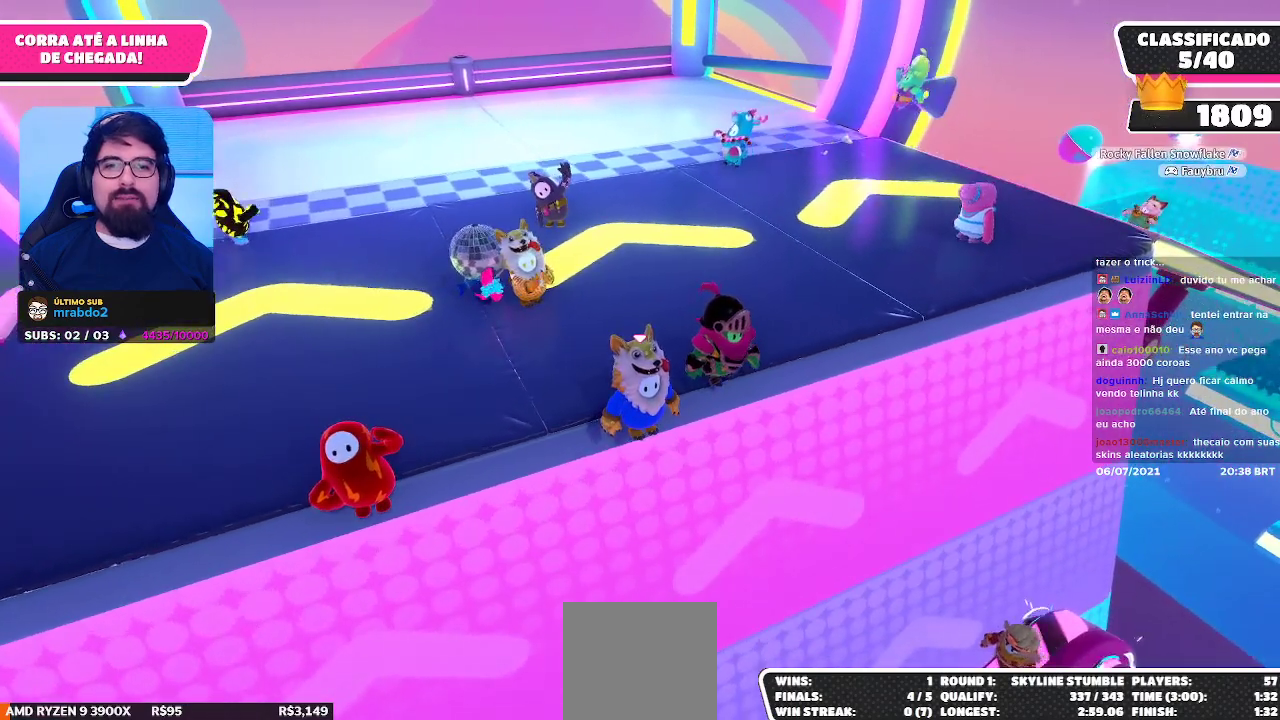
{"buttons": [], "left_stick": "center", "right_stick": "center", "events": [[17, "right_stick", "right"], [267, "right_stick", "center"], [383, "DPAD_DOWN", "down"], [467, "DPAD_DOWN", "up"]]}
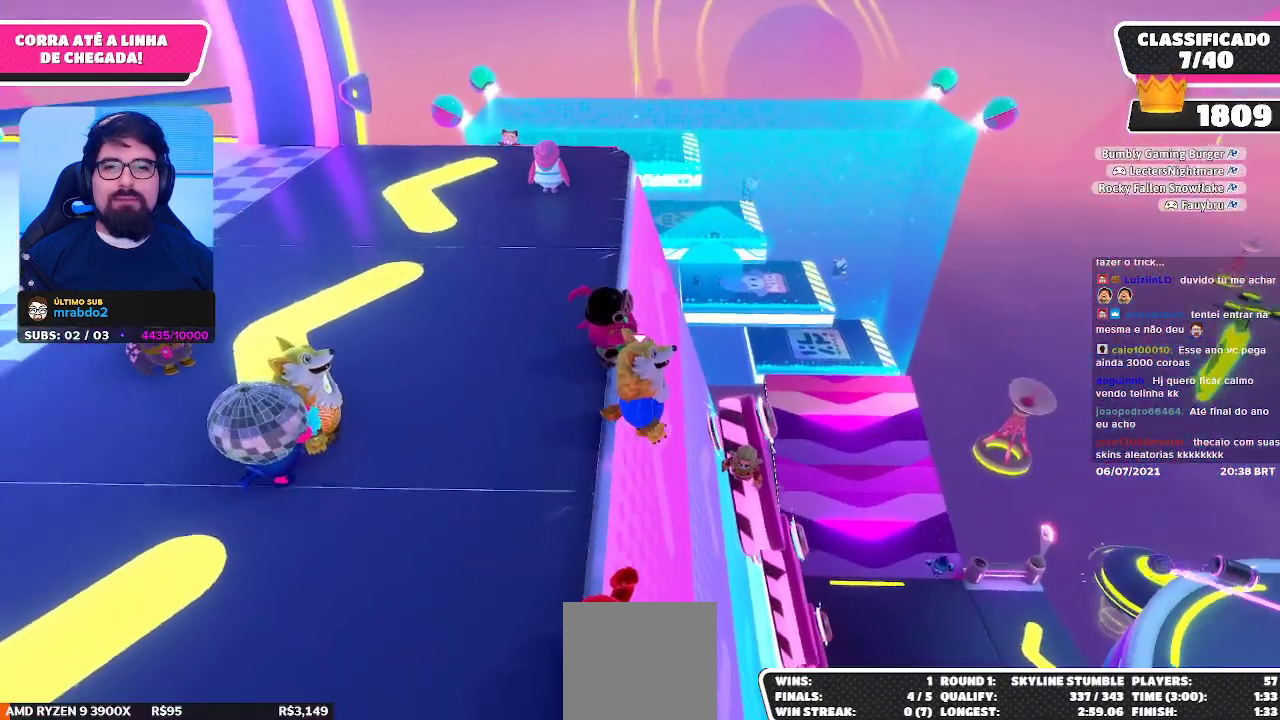
{"buttons": [], "left_stick": "center", "right_stick": "left", "events": [[50, "DPAD_DOWN", "down"], [133, "DPAD_DOWN", "up"], [350, "right_stick", "left"]]}
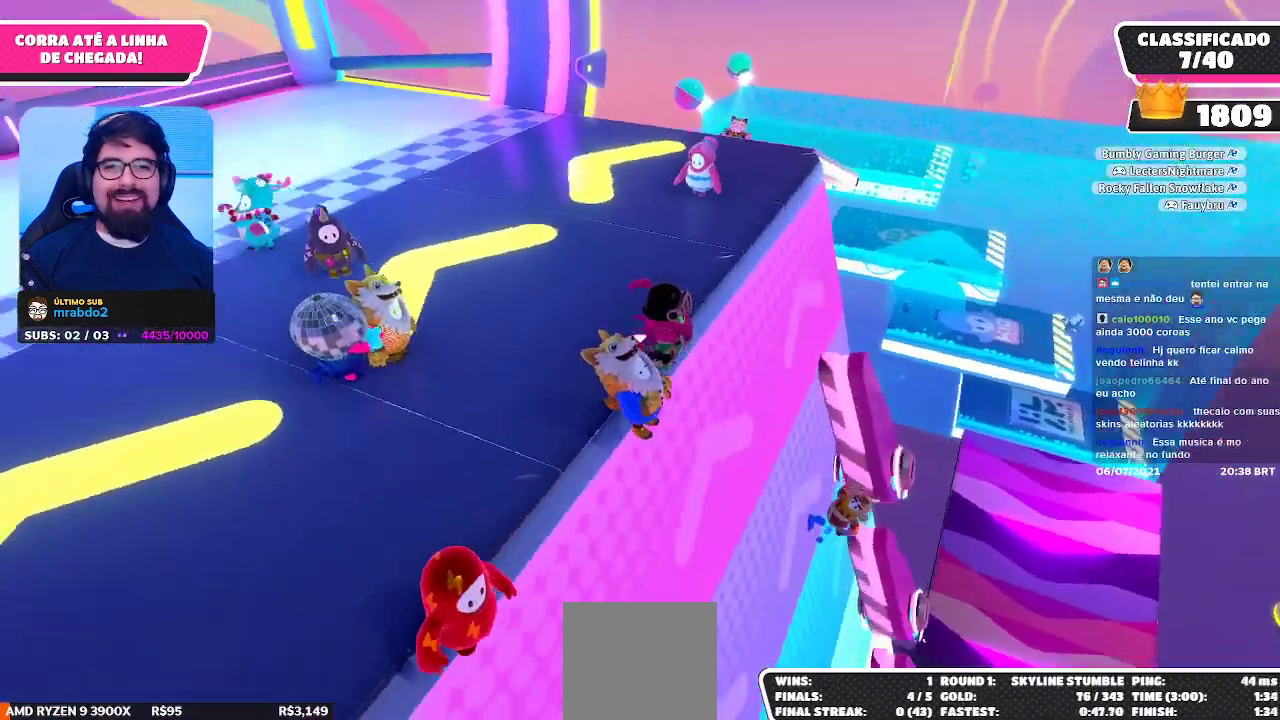
{"buttons": [], "left_stick": "center", "right_stick": "center", "events": [[83, "right_stick", "up-left"], [183, "right_stick", "center"]]}
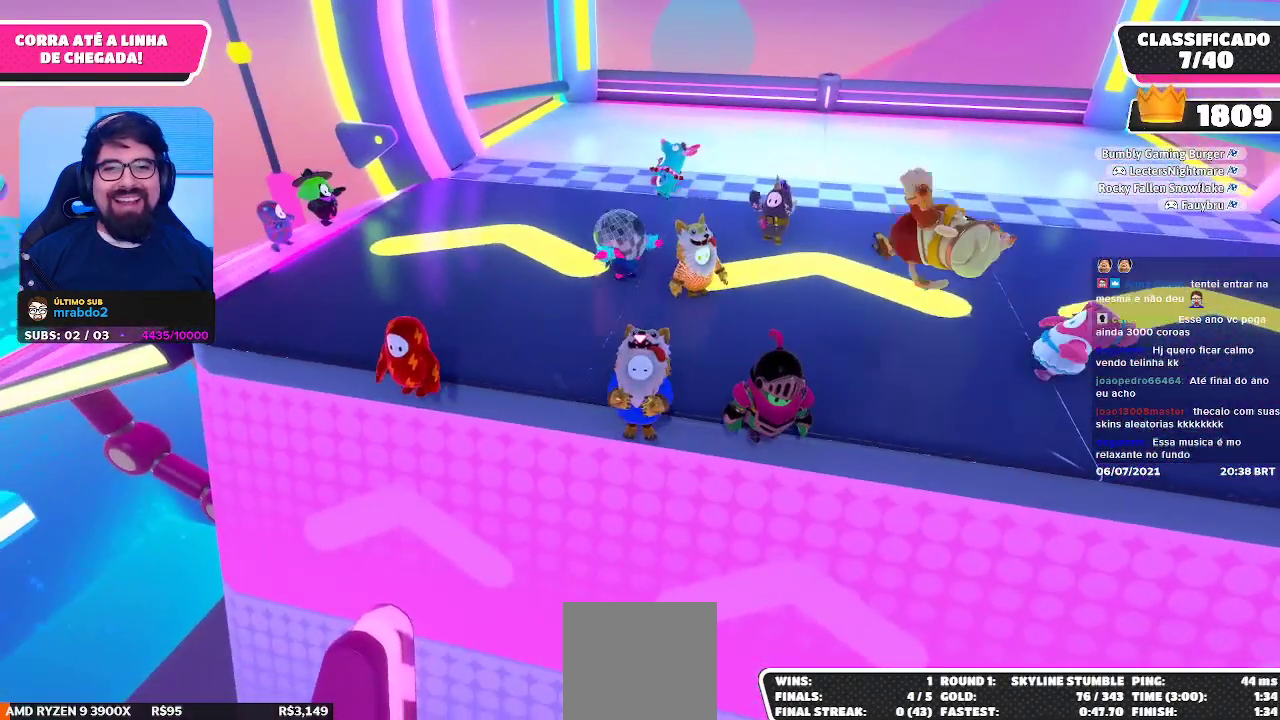
{"buttons": [], "left_stick": "center", "right_stick": "center", "events": [[417, "right_stick", "right"], [483, "right_stick", "center"]]}
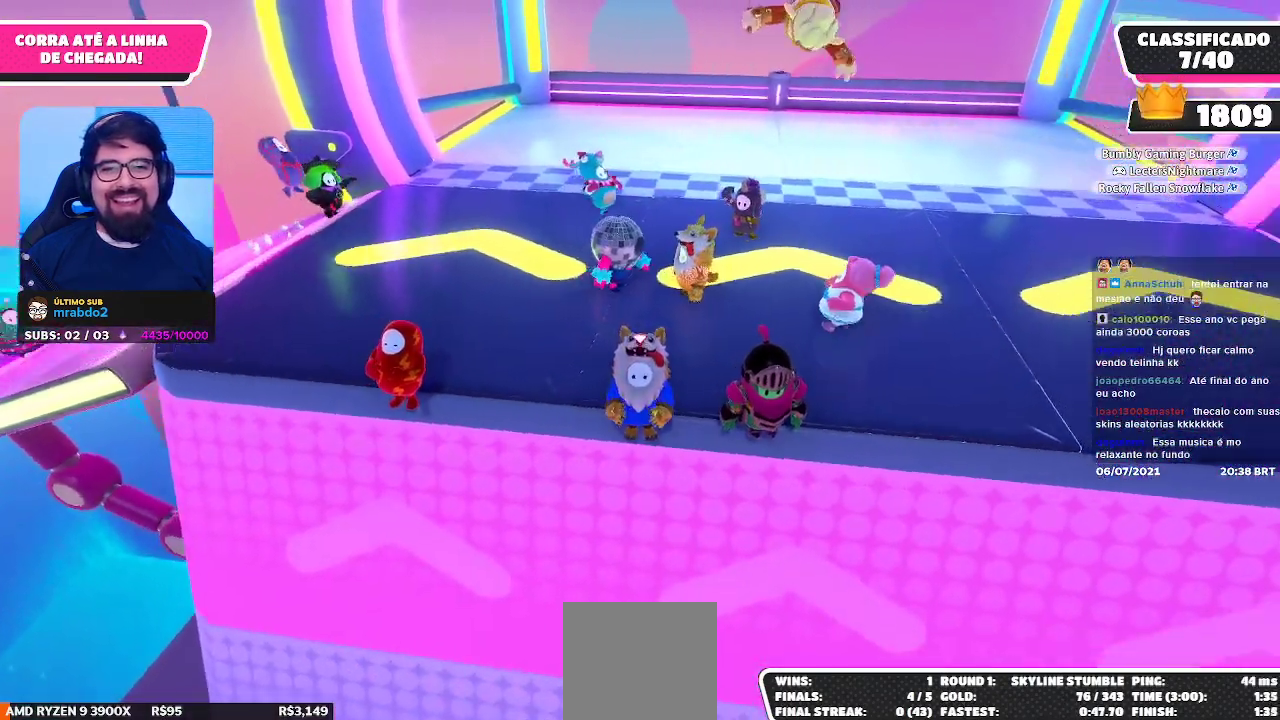
{"buttons": [], "left_stick": "center", "right_stick": "center", "events": []}
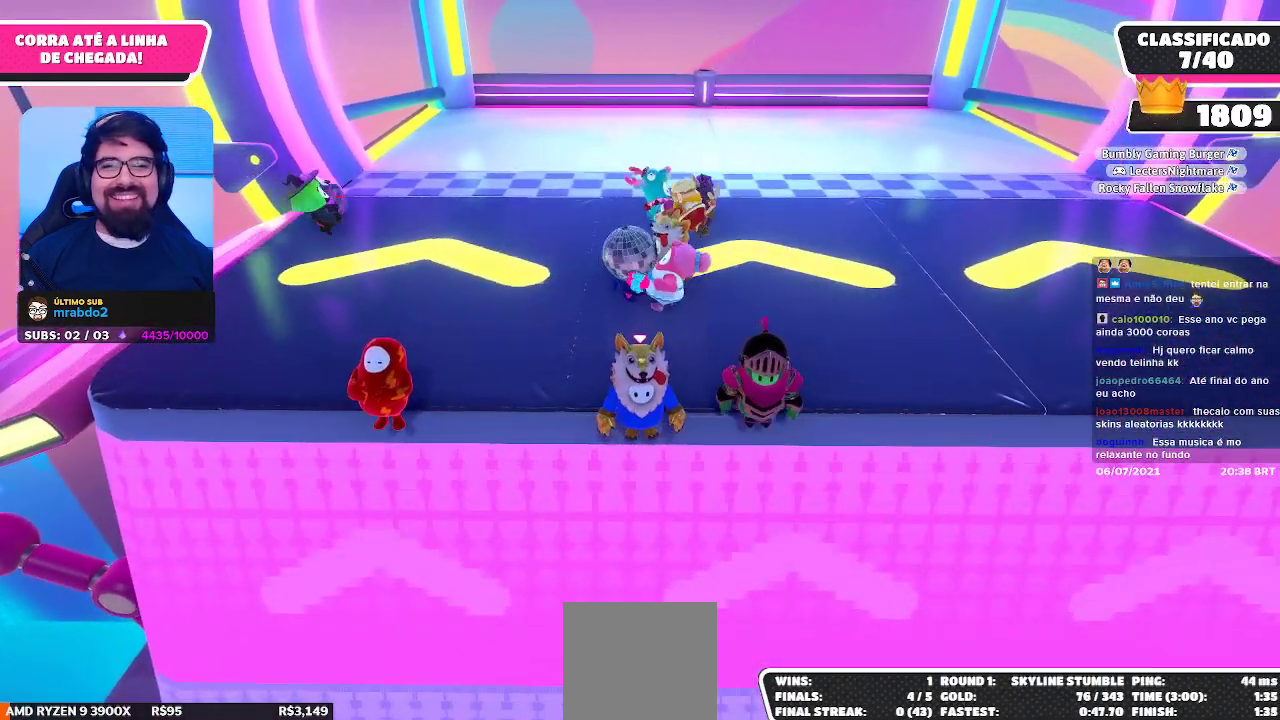
{"buttons": [], "left_stick": "center", "right_stick": "center", "events": [[433, "right_stick", "down"], [483, "right_stick", "center"]]}
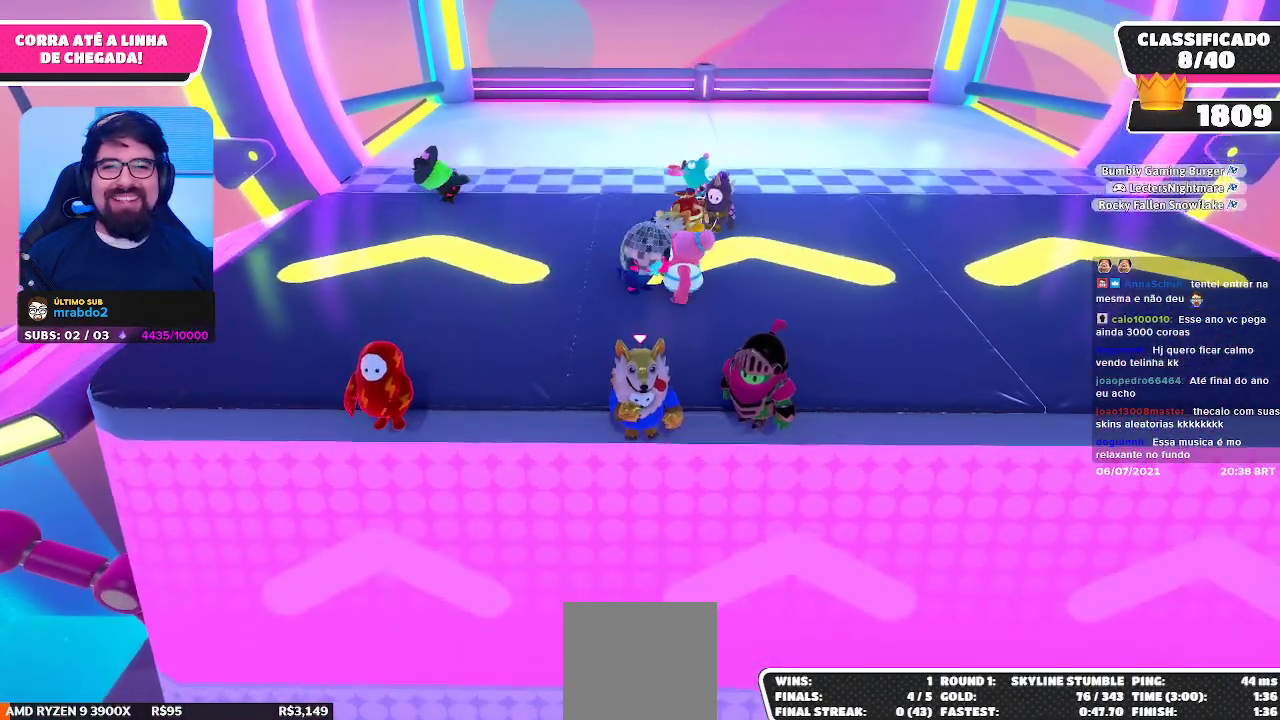
{"buttons": [], "left_stick": "center", "right_stick": "center", "events": []}
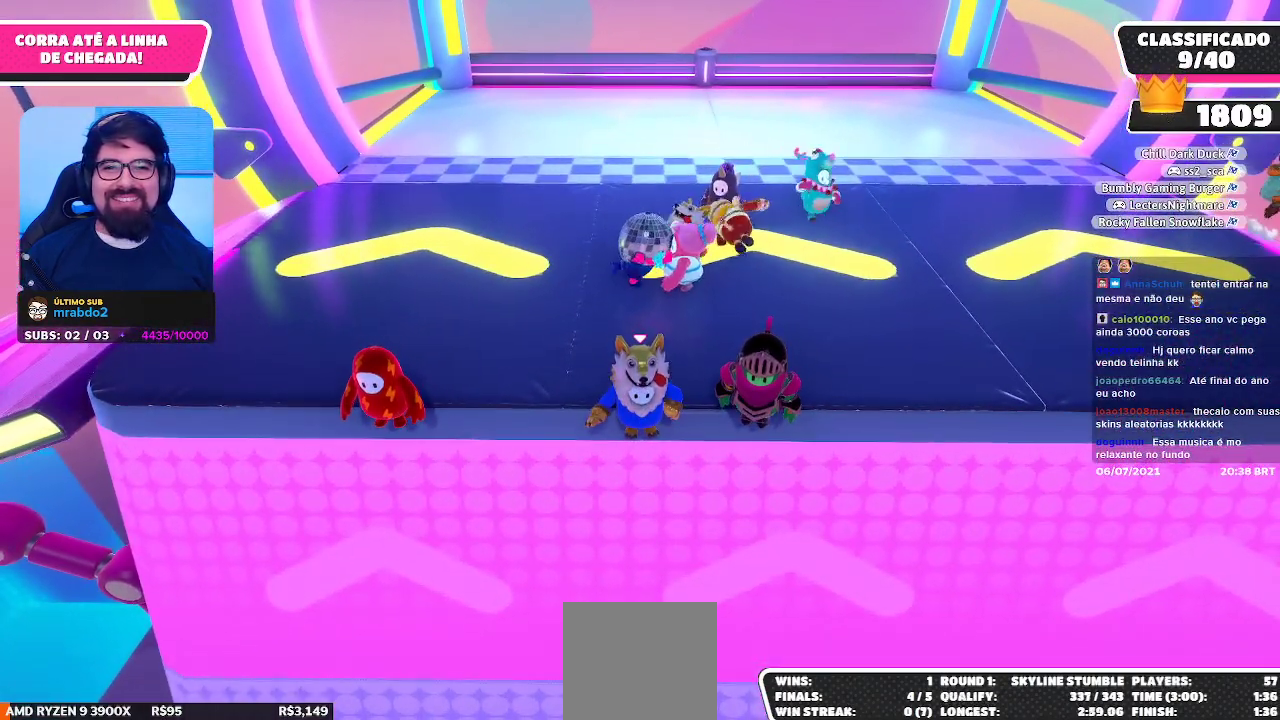
{"buttons": [], "left_stick": "center", "right_stick": "center", "events": []}
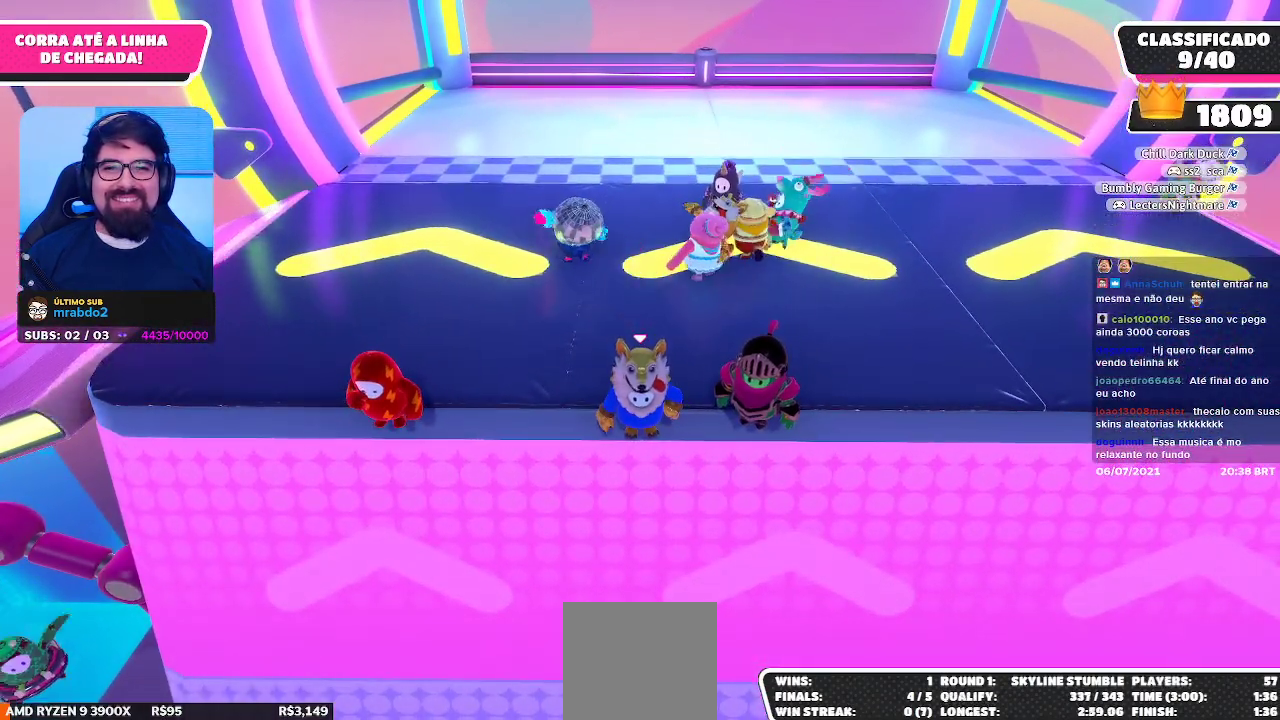
{"buttons": [], "left_stick": "center", "right_stick": "center", "events": [[450, "DPAD_DOWN", "down"], [483, "DPAD_DOWN", "up"]]}
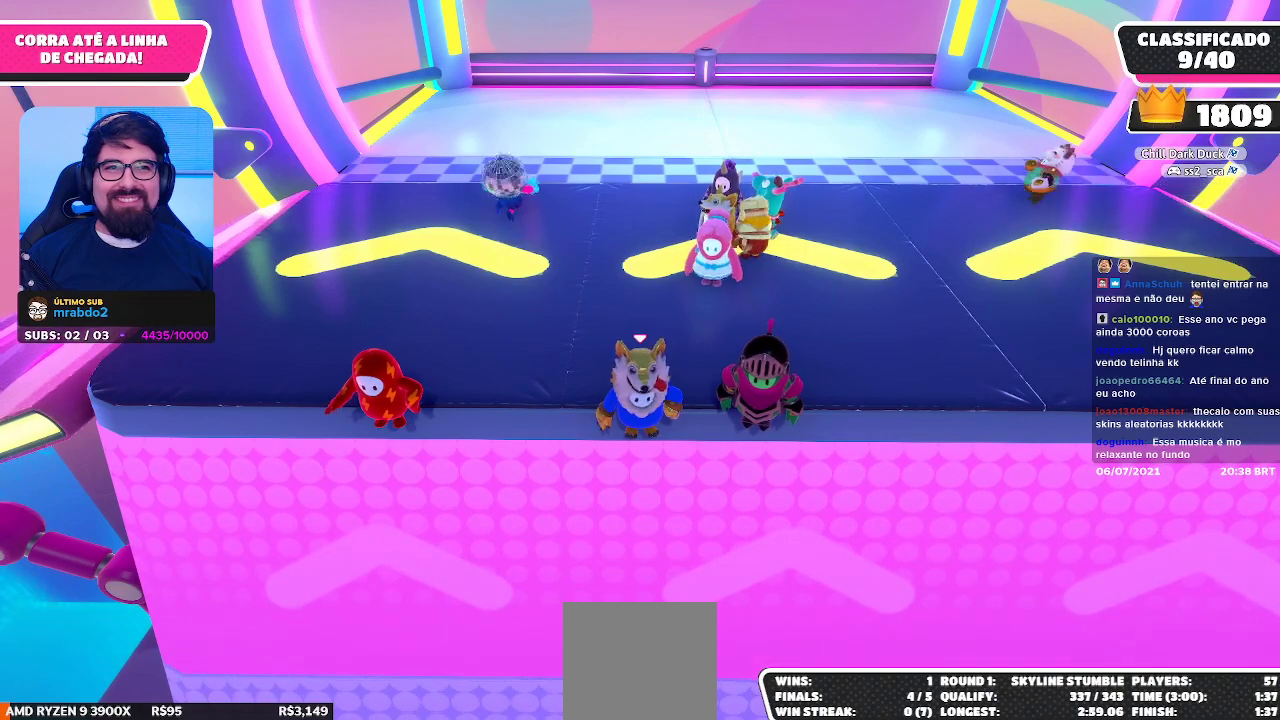
{"buttons": ["DPAD_DOWN"], "left_stick": "center", "right_stick": "center", "events": [[83, "DPAD_DOWN", "down"], [167, "DPAD_DOWN", "up"], [267, "DPAD_DOWN", "down"], [367, "DPAD_DOWN", "up"], [483, "DPAD_DOWN", "down"]]}
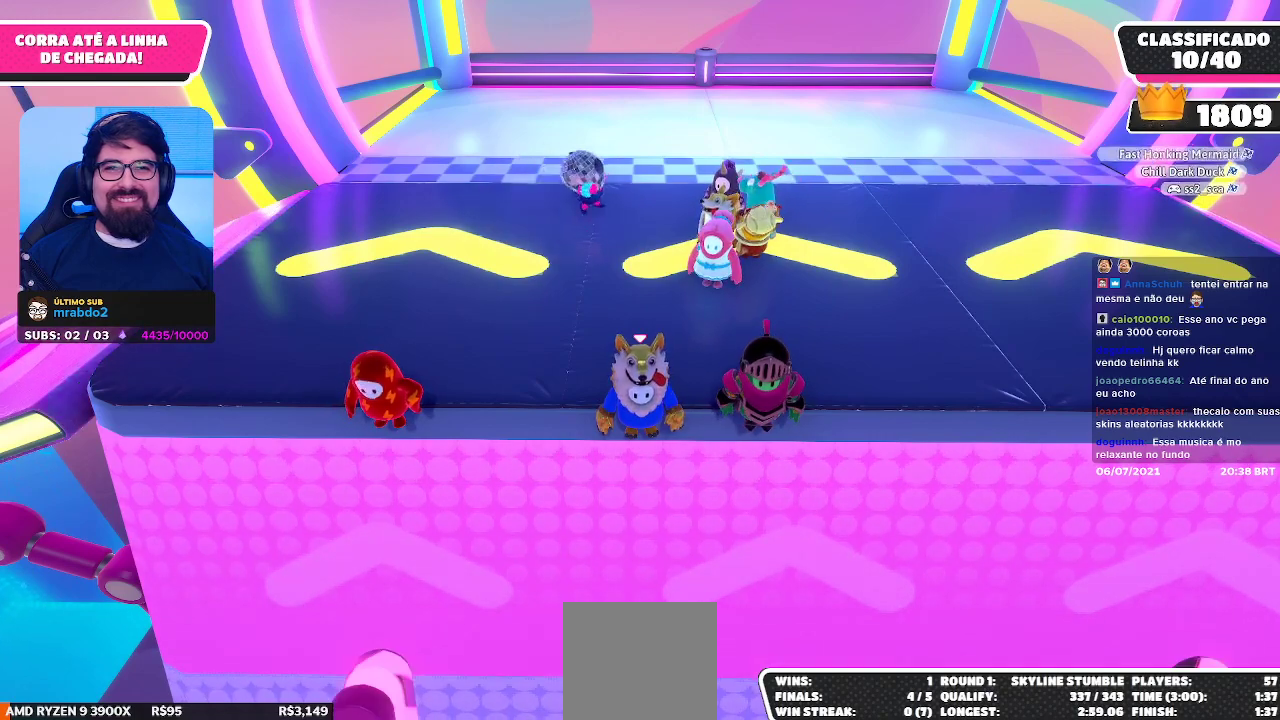
{"buttons": [], "left_stick": "center", "right_stick": "center", "events": [[83, "DPAD_DOWN", "up"]]}
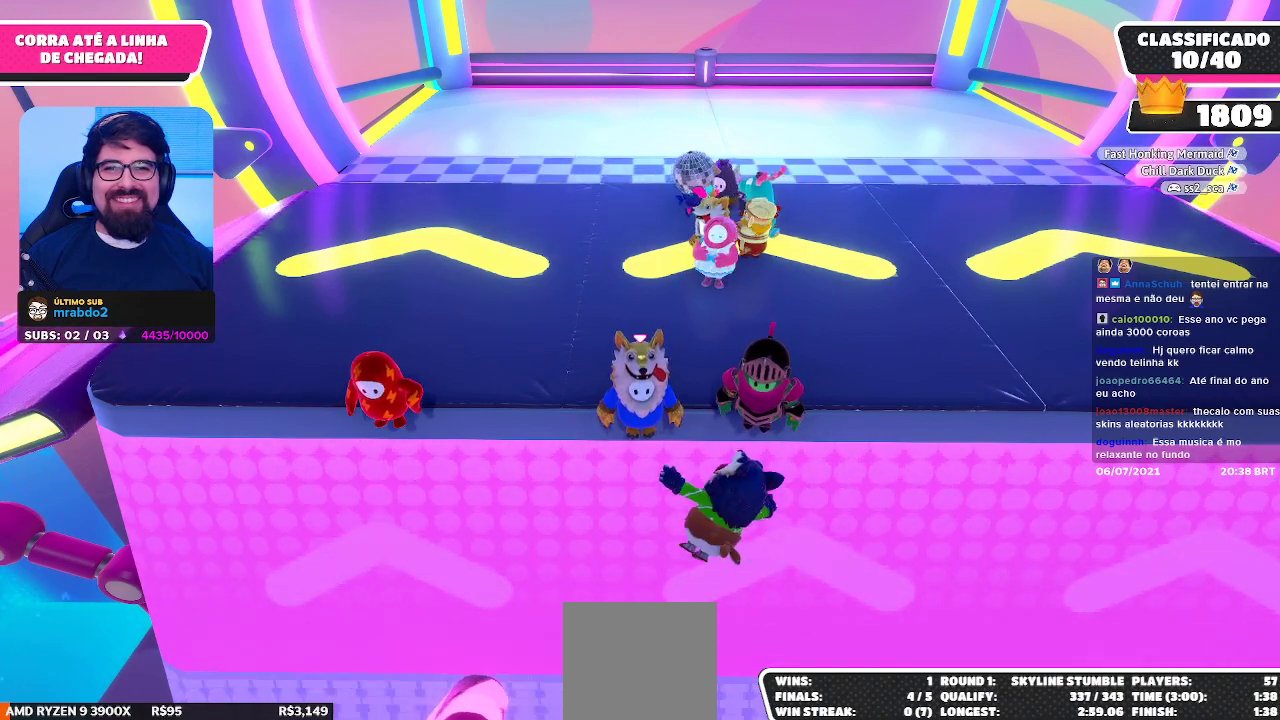
{"buttons": [], "left_stick": "center", "right_stick": "center", "events": []}
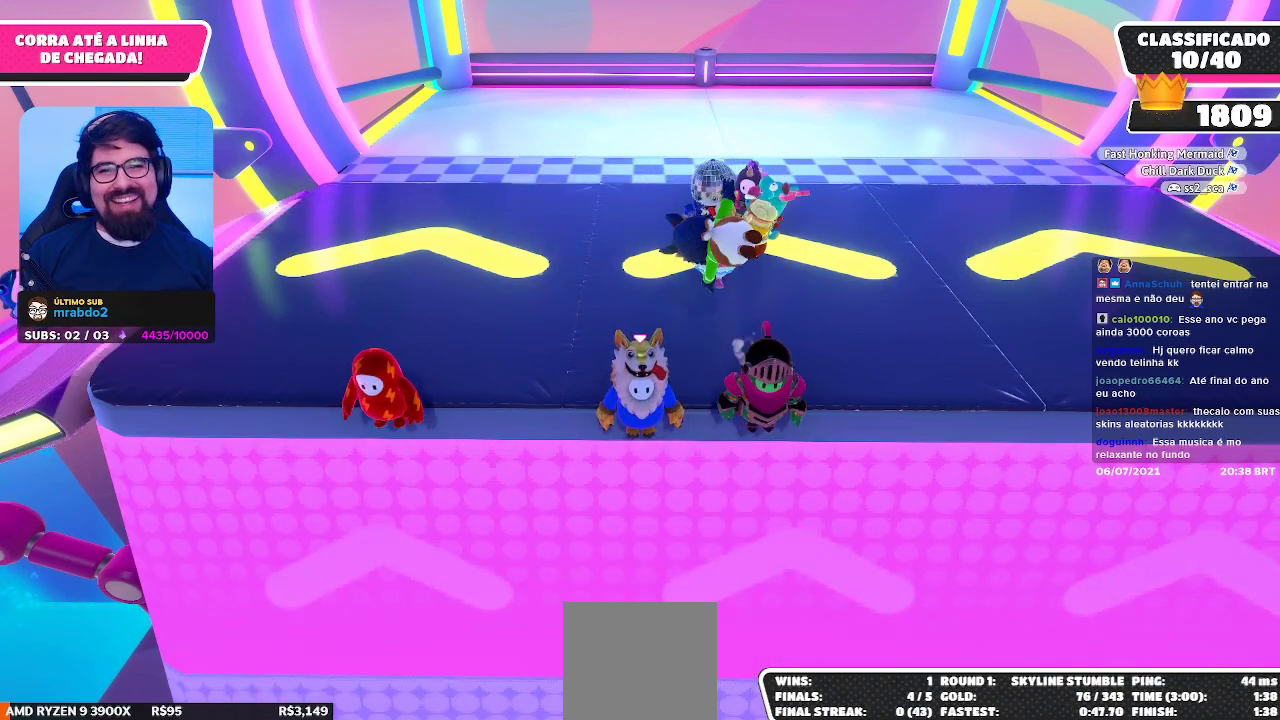
{"buttons": [], "left_stick": "center", "right_stick": "center", "events": []}
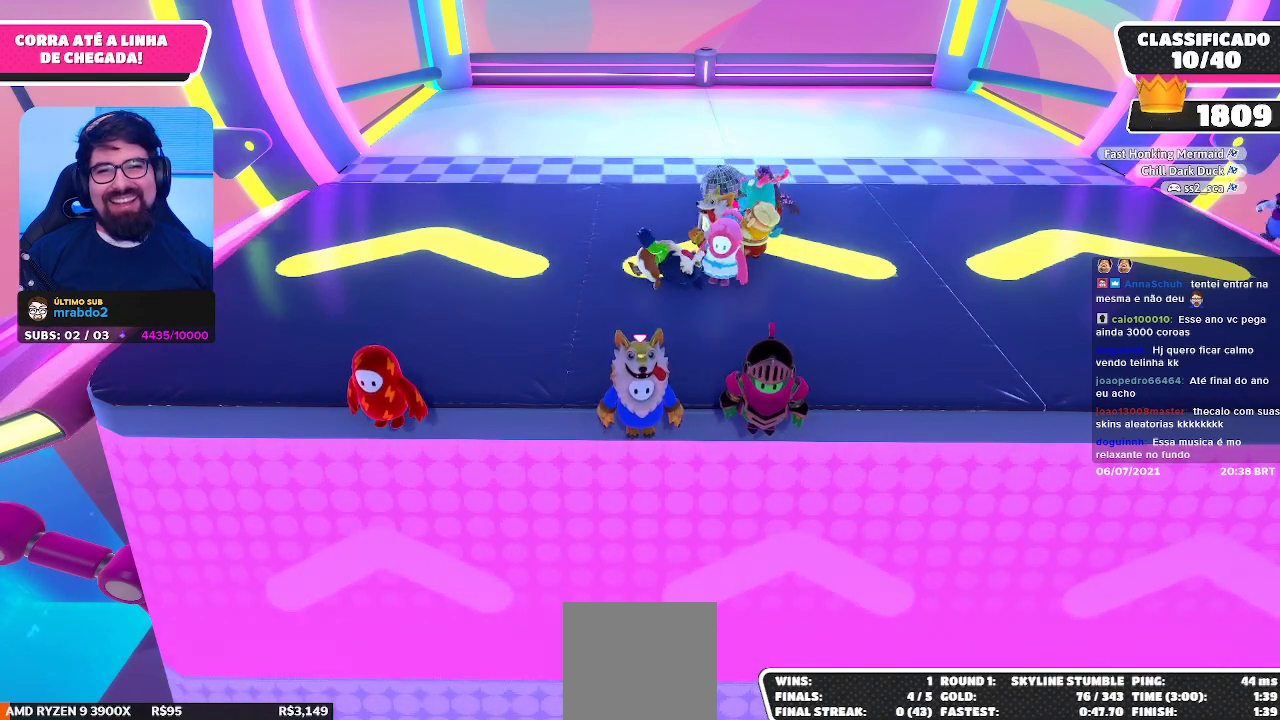
{"buttons": ["DPAD_DOWN"], "left_stick": "center", "right_stick": "center", "events": [[133, "DPAD_DOWN", "down"], [250, "DPAD_DOWN", "up"], [383, "DPAD_DOWN", "down"]]}
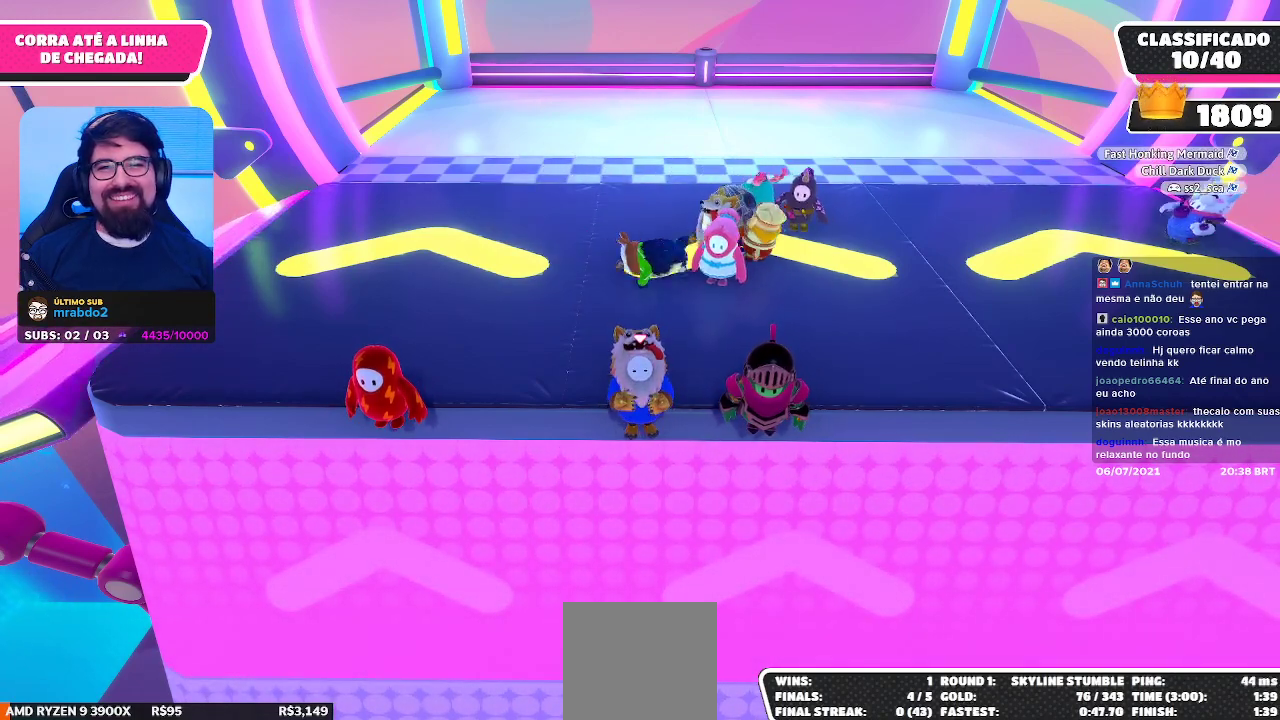
{"buttons": [], "left_stick": "center", "right_stick": "center", "events": [[17, "DPAD_DOWN", "up"], [117, "DPAD_DOWN", "down"], [233, "DPAD_DOWN", "up"]]}
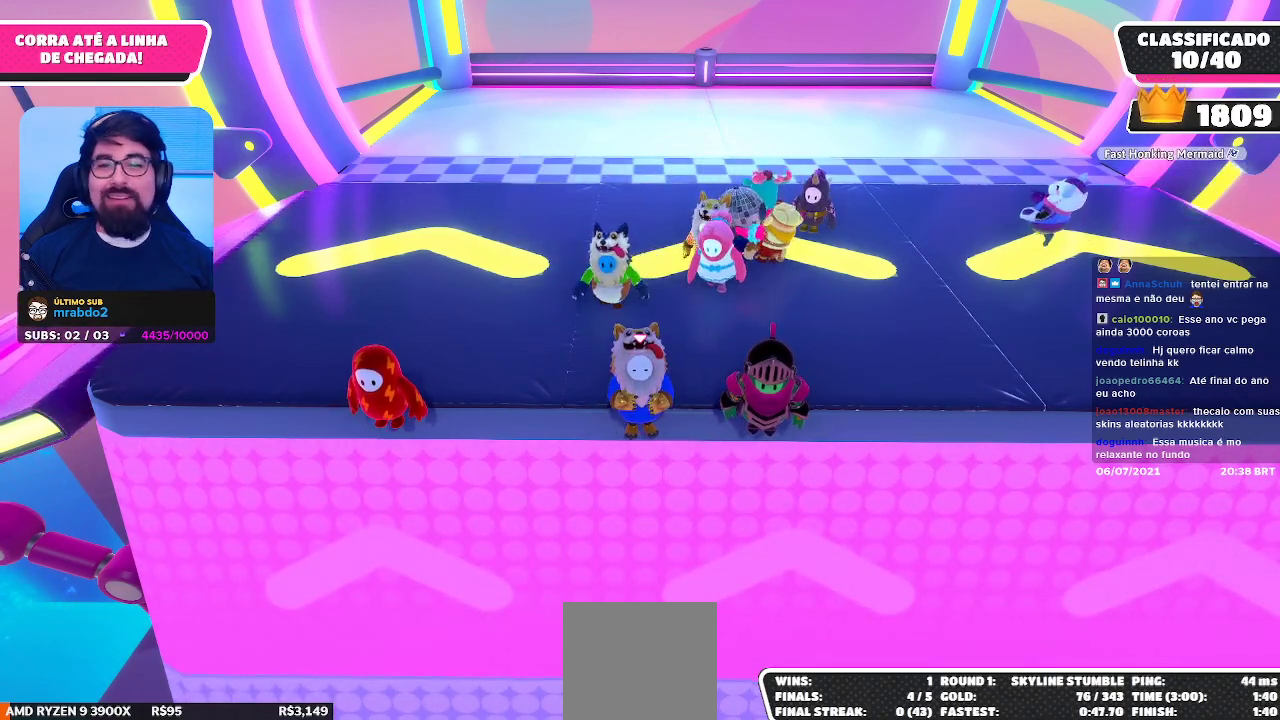
{"buttons": [], "left_stick": "center", "right_stick": "center", "events": []}
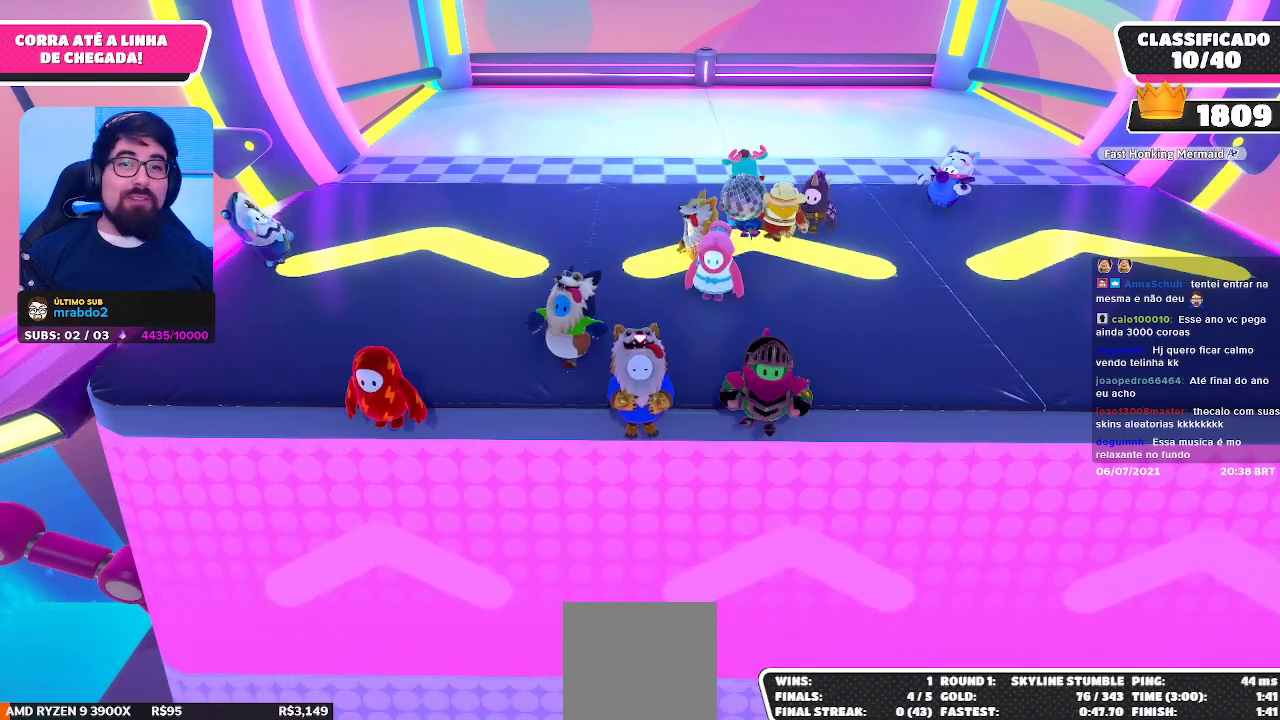
{"buttons": [], "left_stick": "center", "right_stick": "center", "events": []}
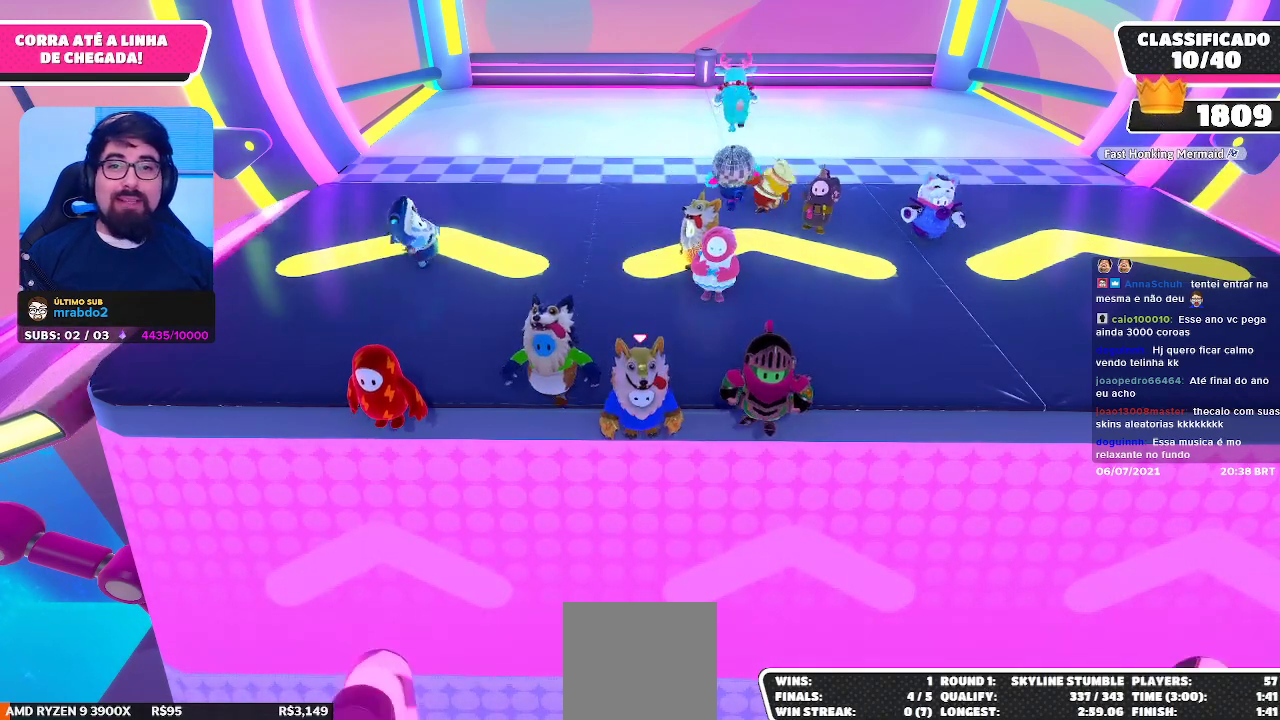
{"buttons": [], "left_stick": "center", "right_stick": "center", "events": []}
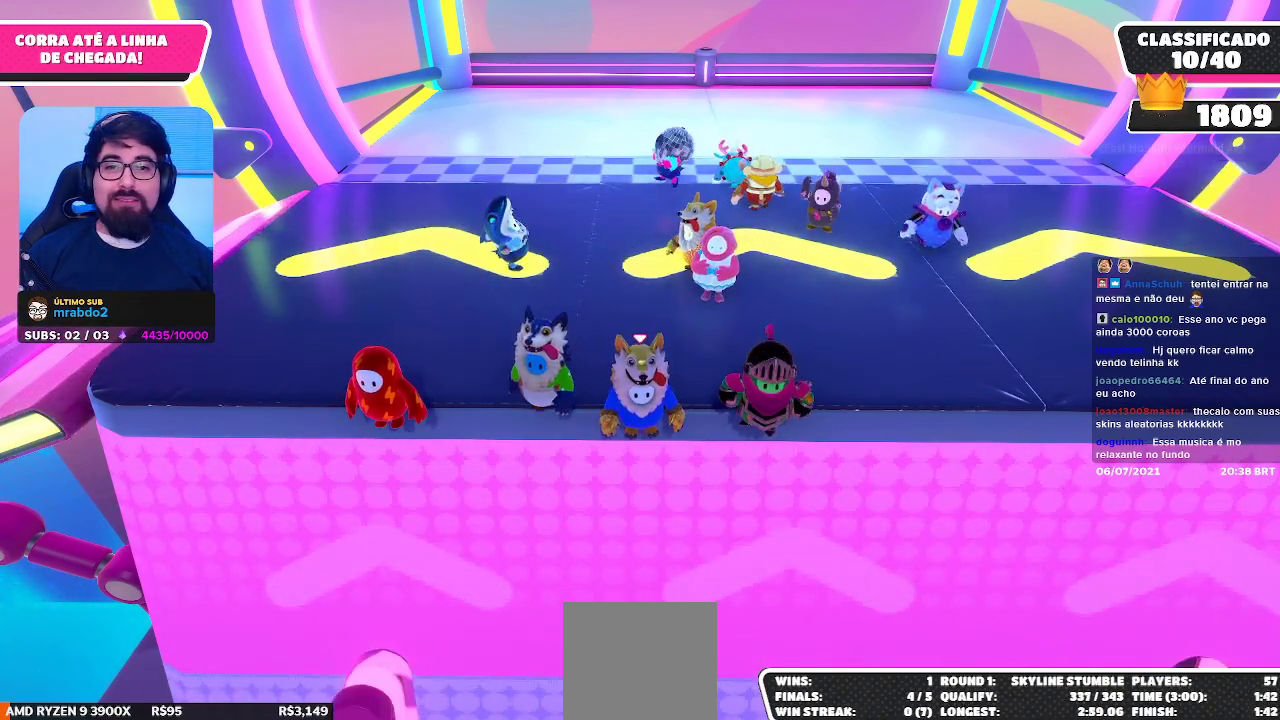
{"buttons": [], "left_stick": "center", "right_stick": "center", "events": [[200, "DPAD_DOWN", "down"], [300, "DPAD_DOWN", "up"], [383, "DPAD_DOWN", "down"], [483, "DPAD_DOWN", "up"]]}
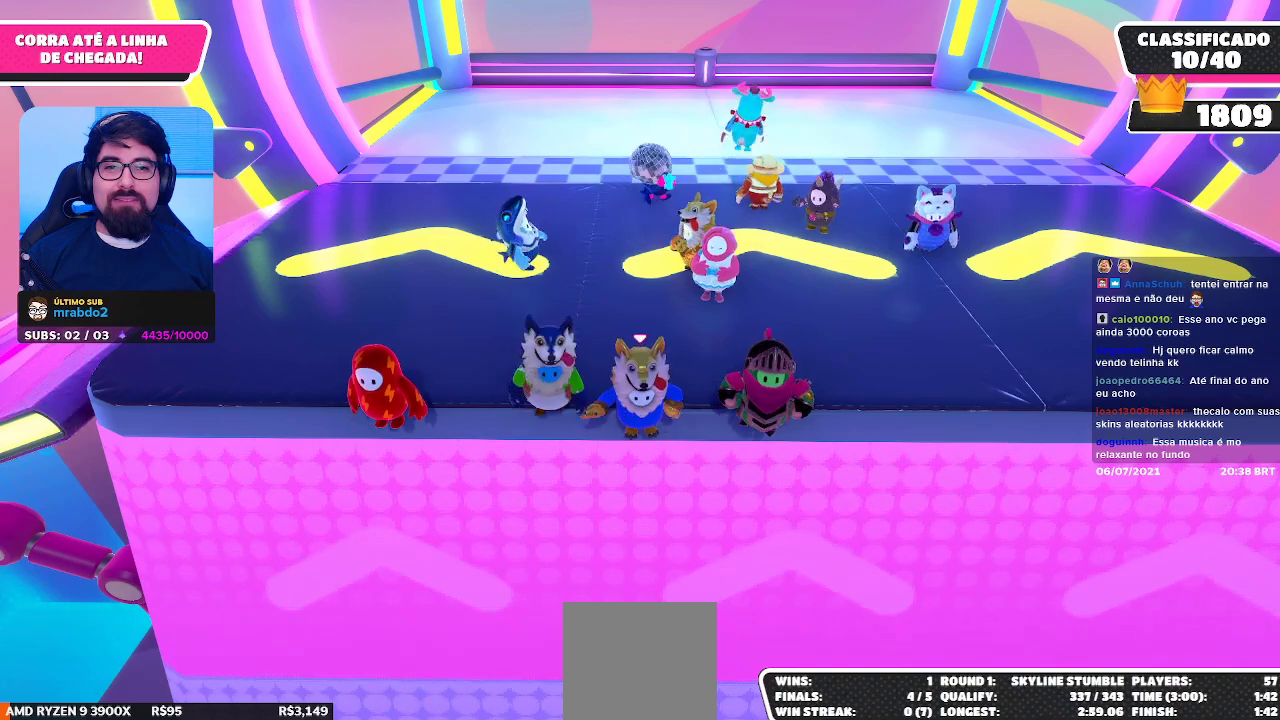
{"buttons": [], "left_stick": "center", "right_stick": "center", "events": [[83, "DPAD_DOWN", "down"], [200, "DPAD_DOWN", "up"]]}